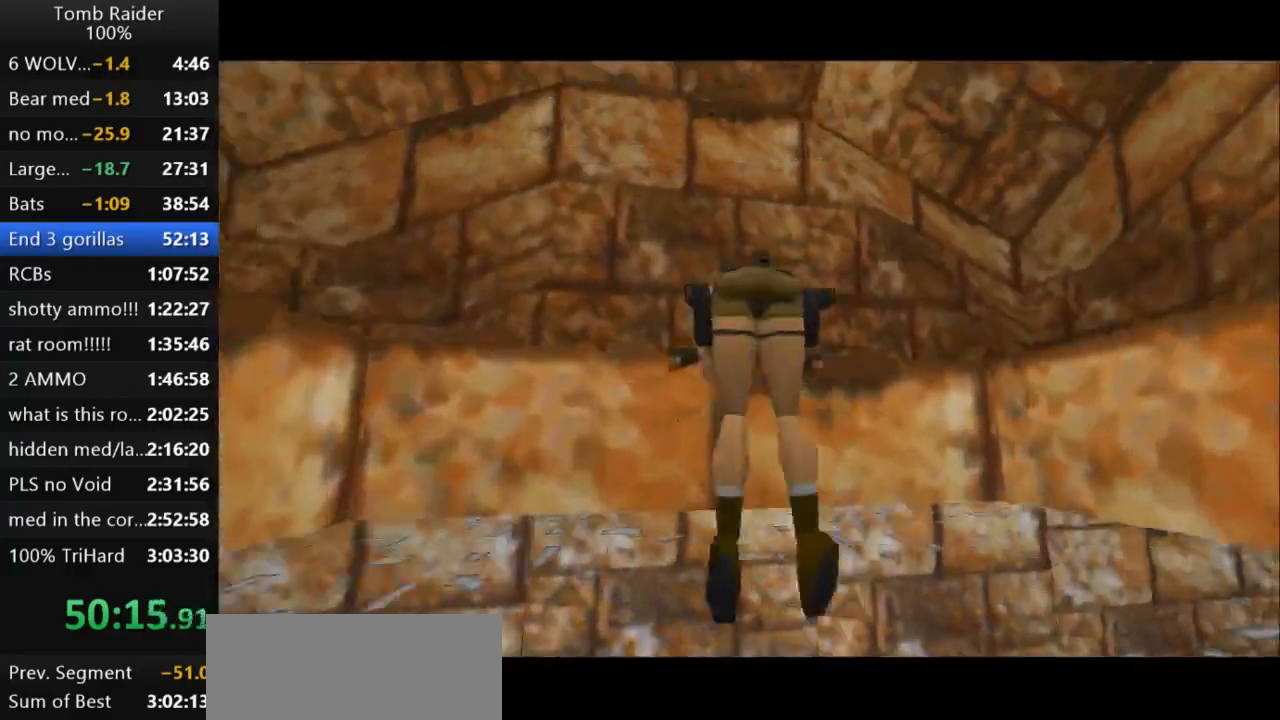
Gameplay with keyboard; each line is a JSON object with the keys held at the frame after it. "events" lists presses ("down") and releases ("up") of "action", "action2", "down", "guns", "inv", "jump", "left", "look", "lstep", "right", "roll", "roll2", "rstep", "up" and "walk" between this image and that frame as [ms after this image, input, new state], when the widget could be followed in between. No other keys are recorded. Mouse input is not recorded. Key names are as the overlay labels them; some are game actions (e.g. jump) rather than physical keys.
{"keys": ["guns"], "events": [[200, "guns", "down"]]}
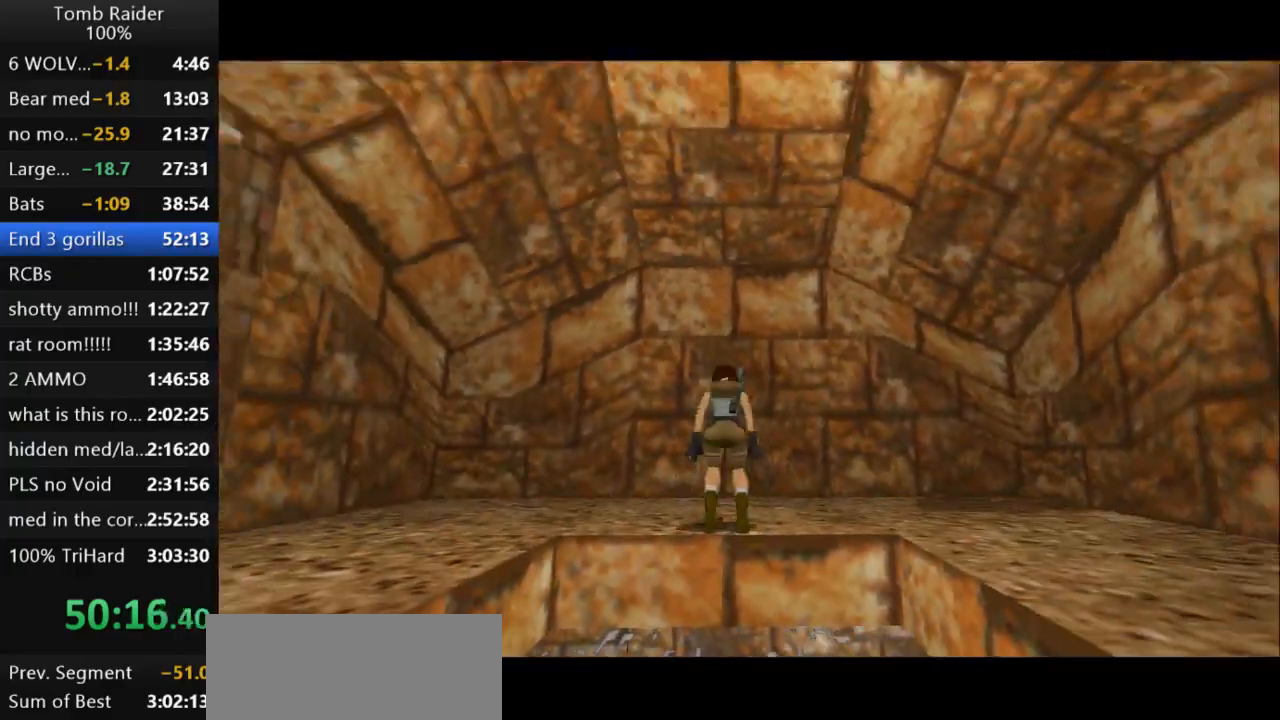
{"keys": ["left"], "events": [[100, "left", "down"], [200, "guns", "up"]]}
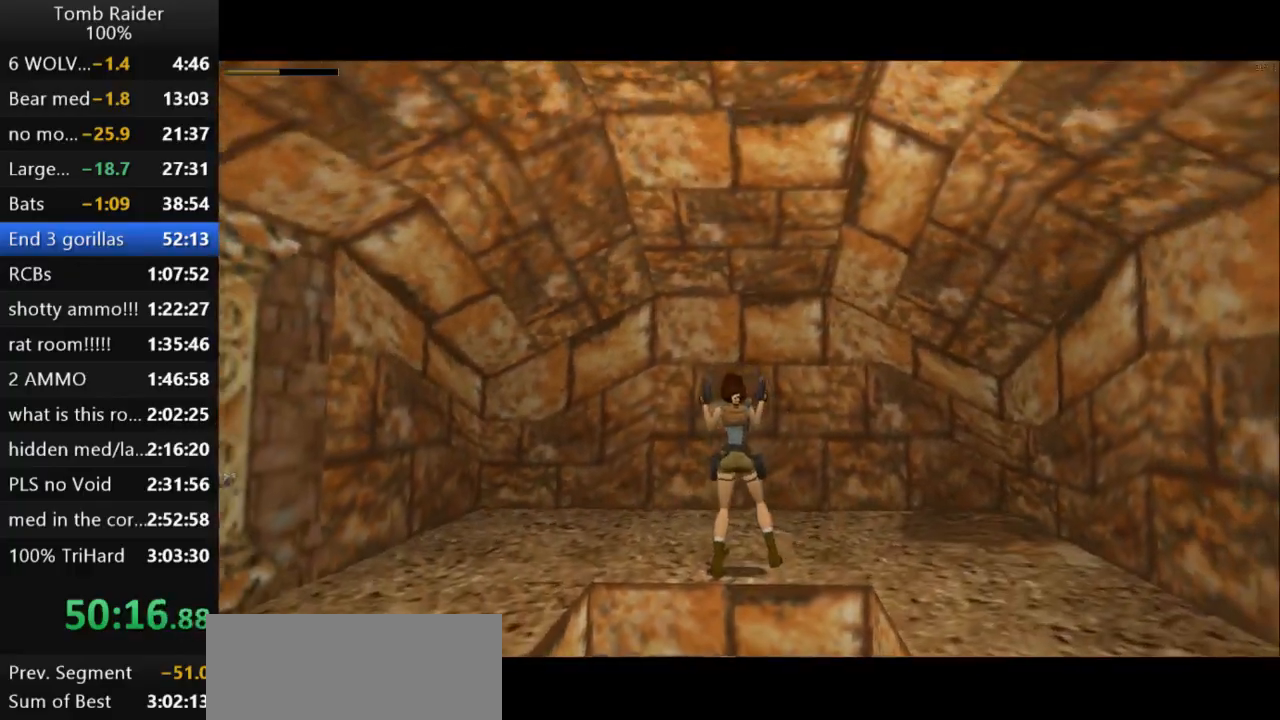
{"keys": ["left"], "events": []}
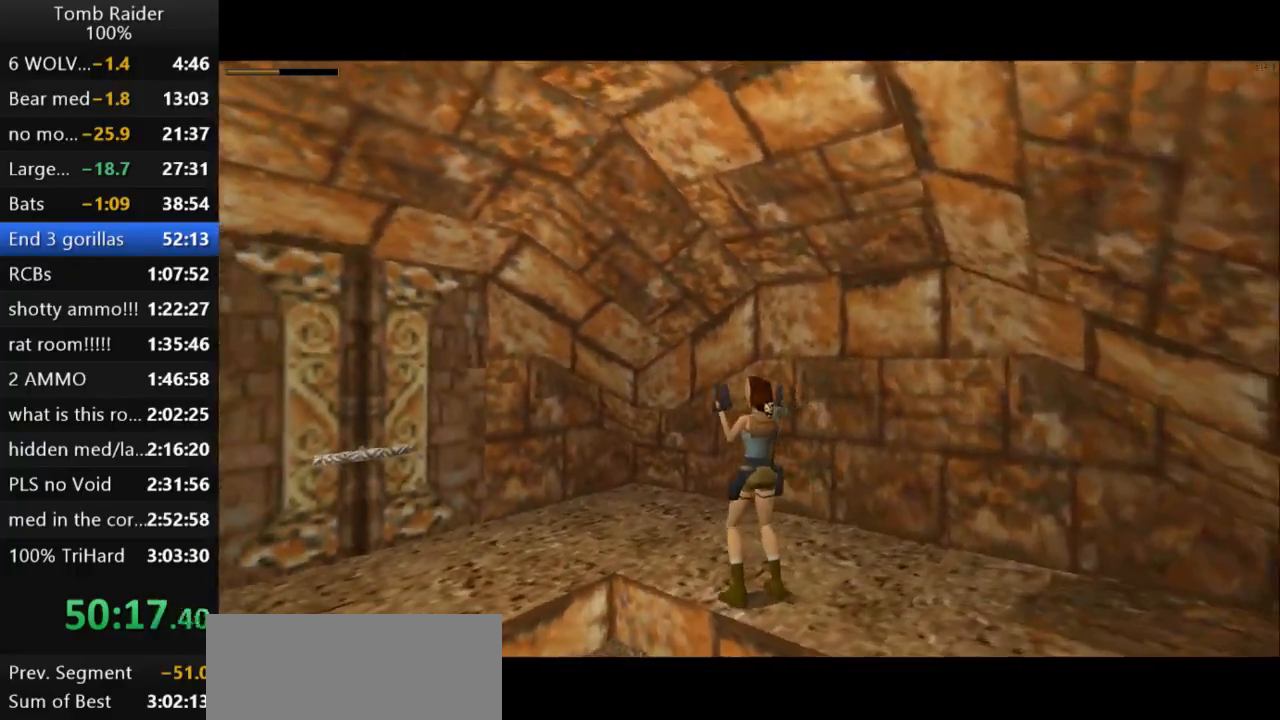
{"keys": ["left"], "events": []}
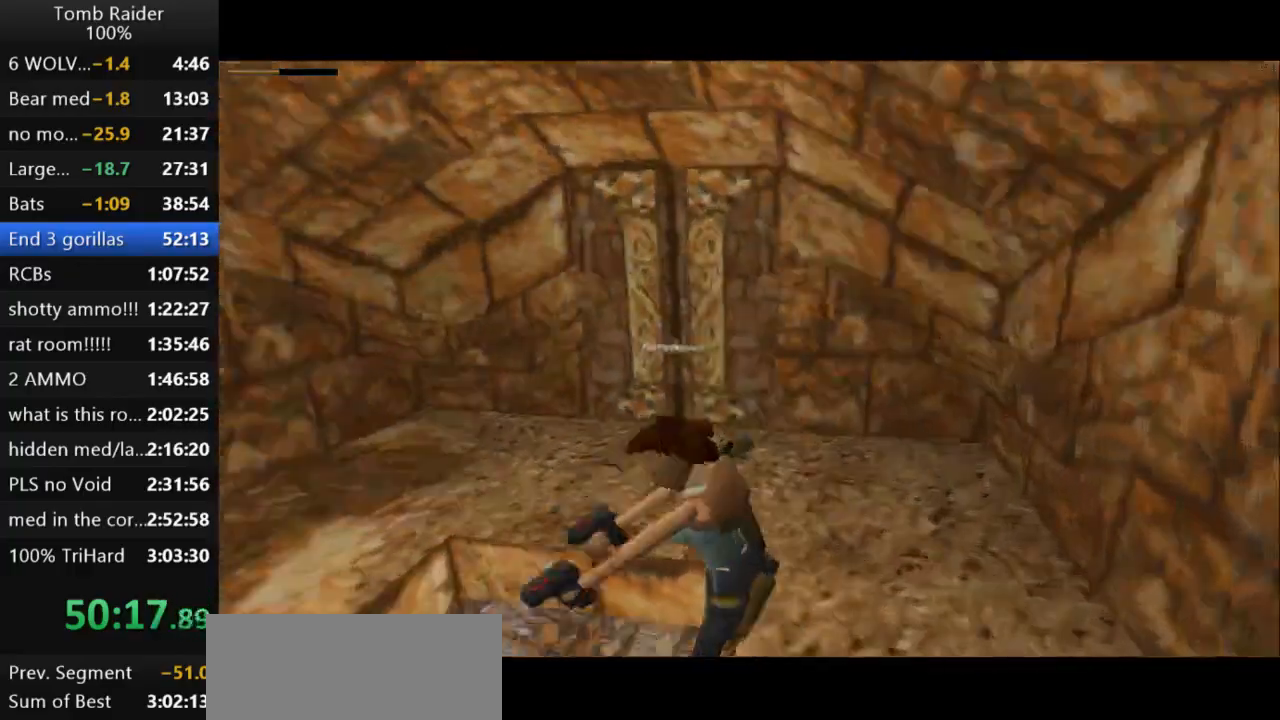
{"keys": ["action2"], "events": [[100, "left", "up"], [300, "action2", "down"]]}
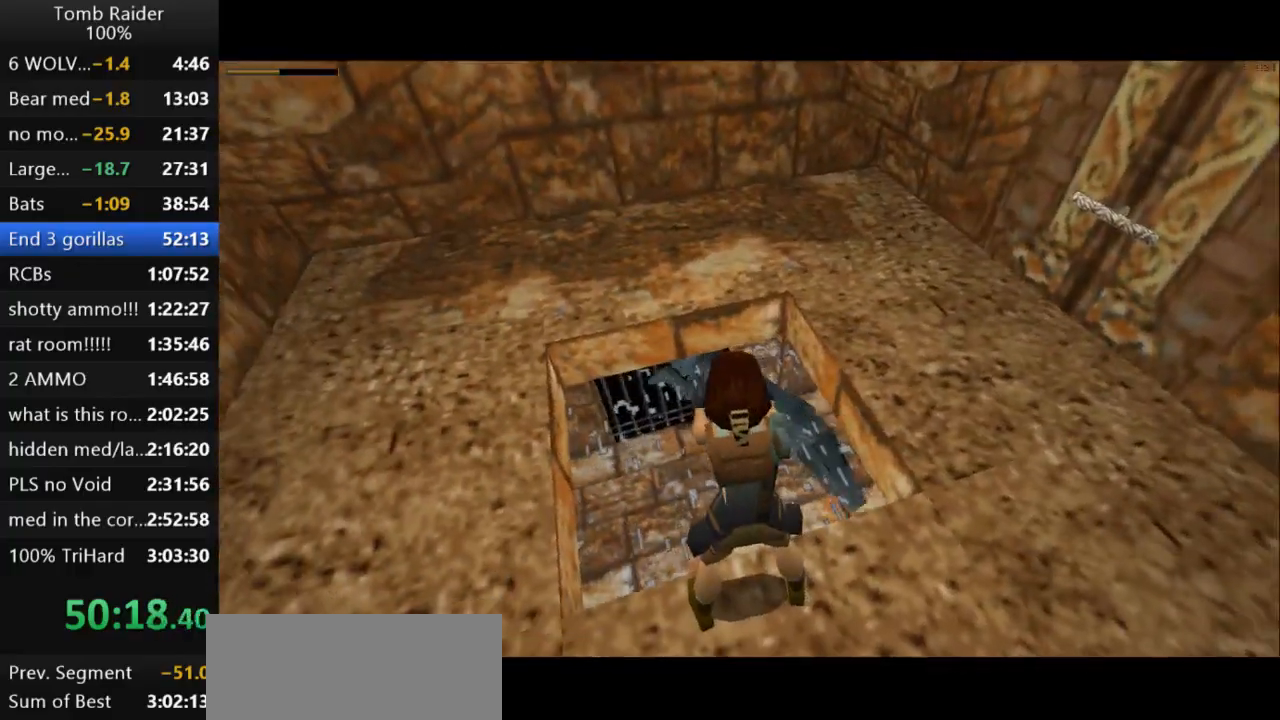
{"keys": ["action2"], "events": []}
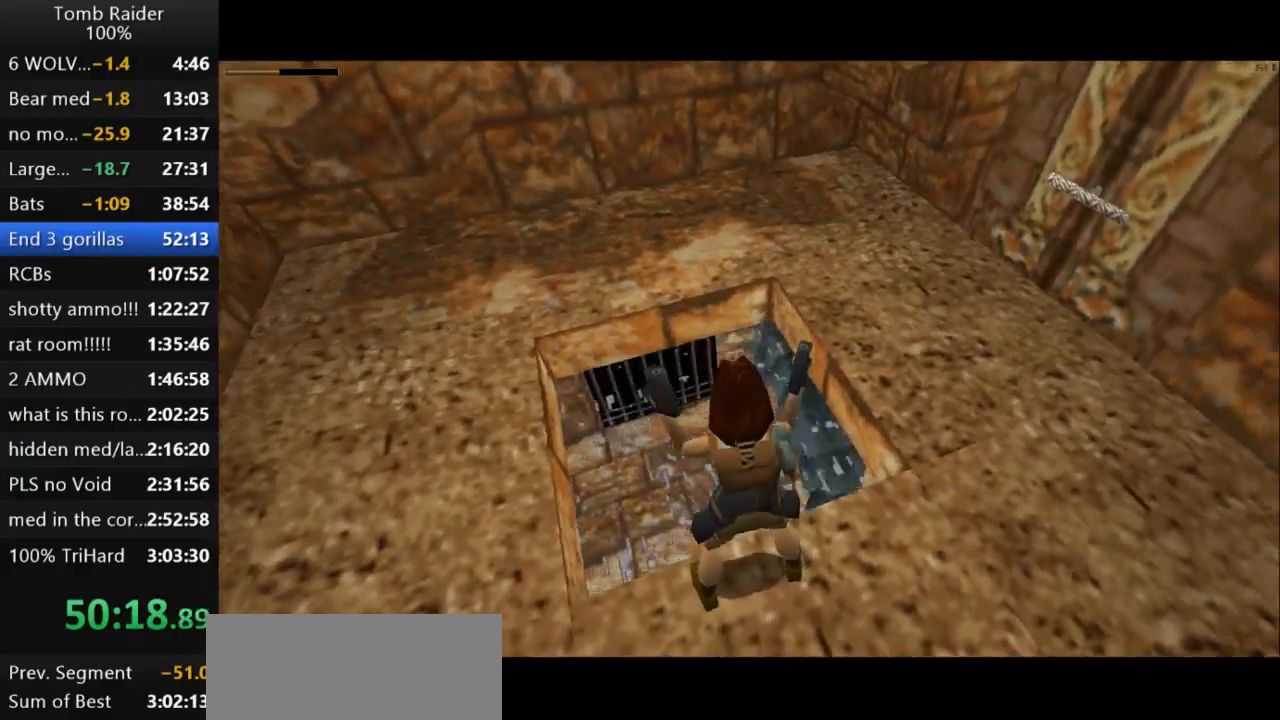
{"keys": ["action2"], "events": []}
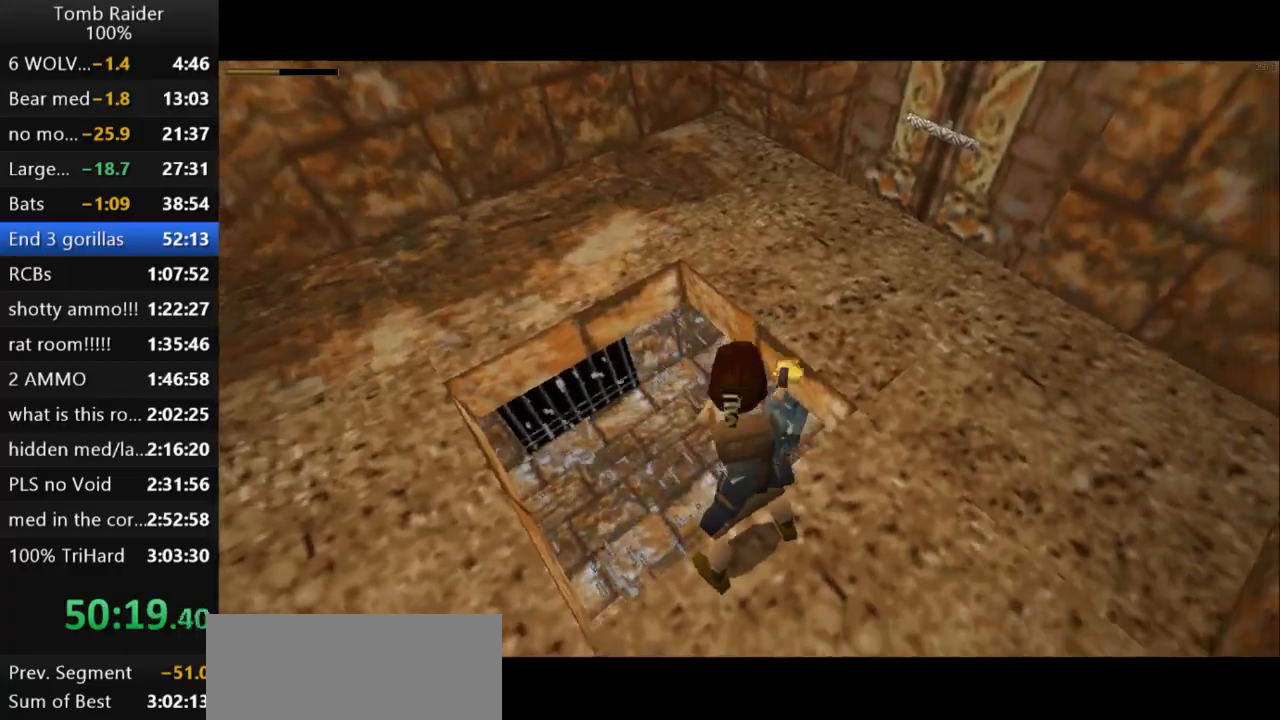
{"keys": ["action2"], "events": []}
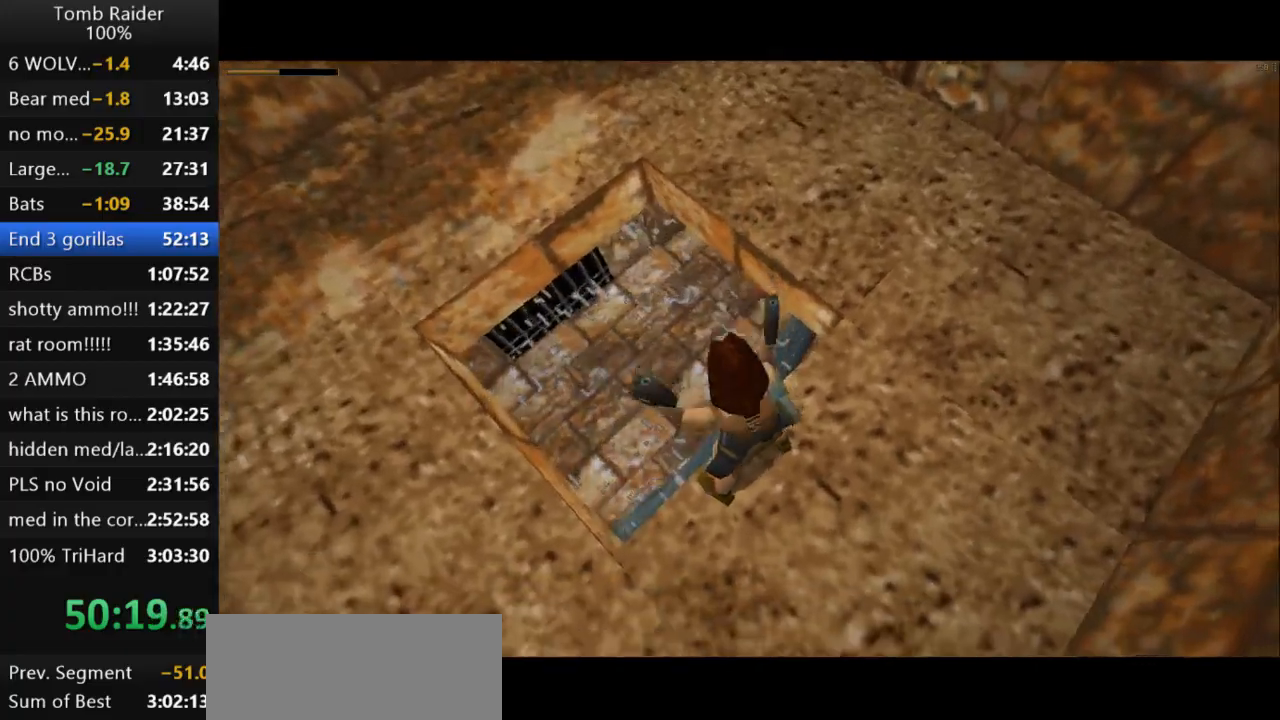
{"keys": ["action2", "left"], "events": [[233, "left", "down"], [400, "left", "up"], [500, "left", "down"]]}
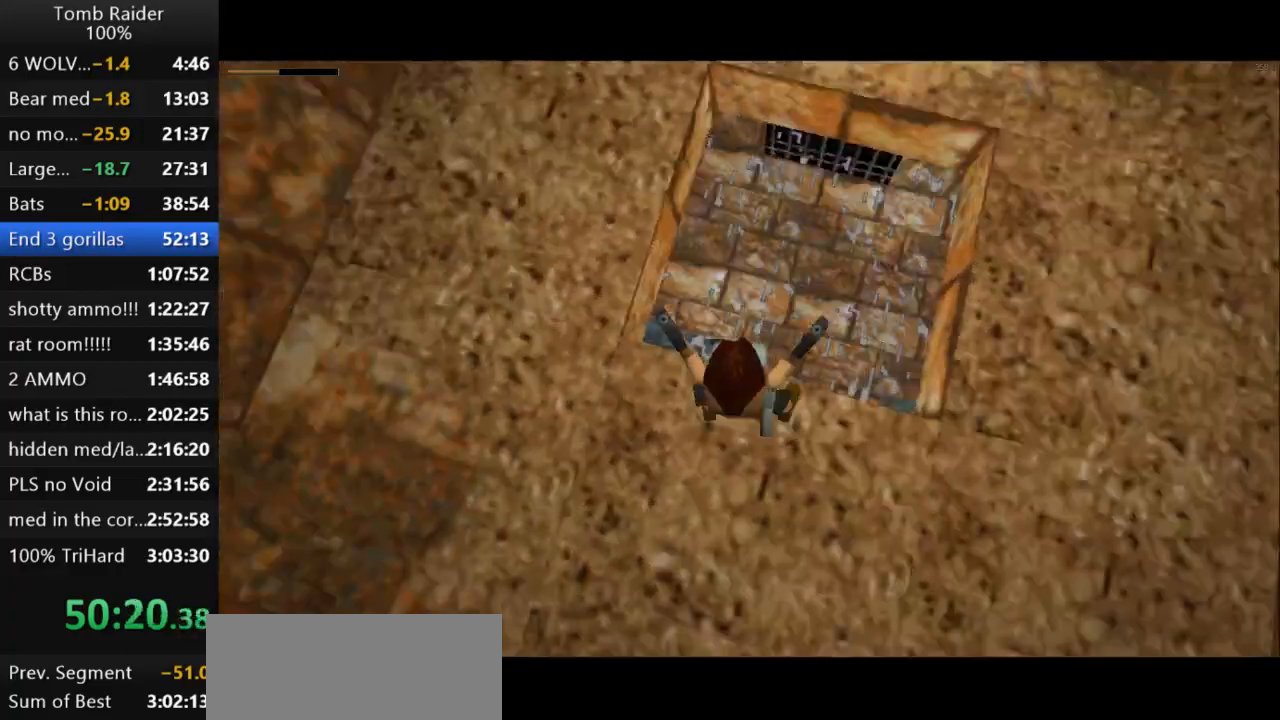
{"keys": ["action2"], "events": [[133, "left", "up"]]}
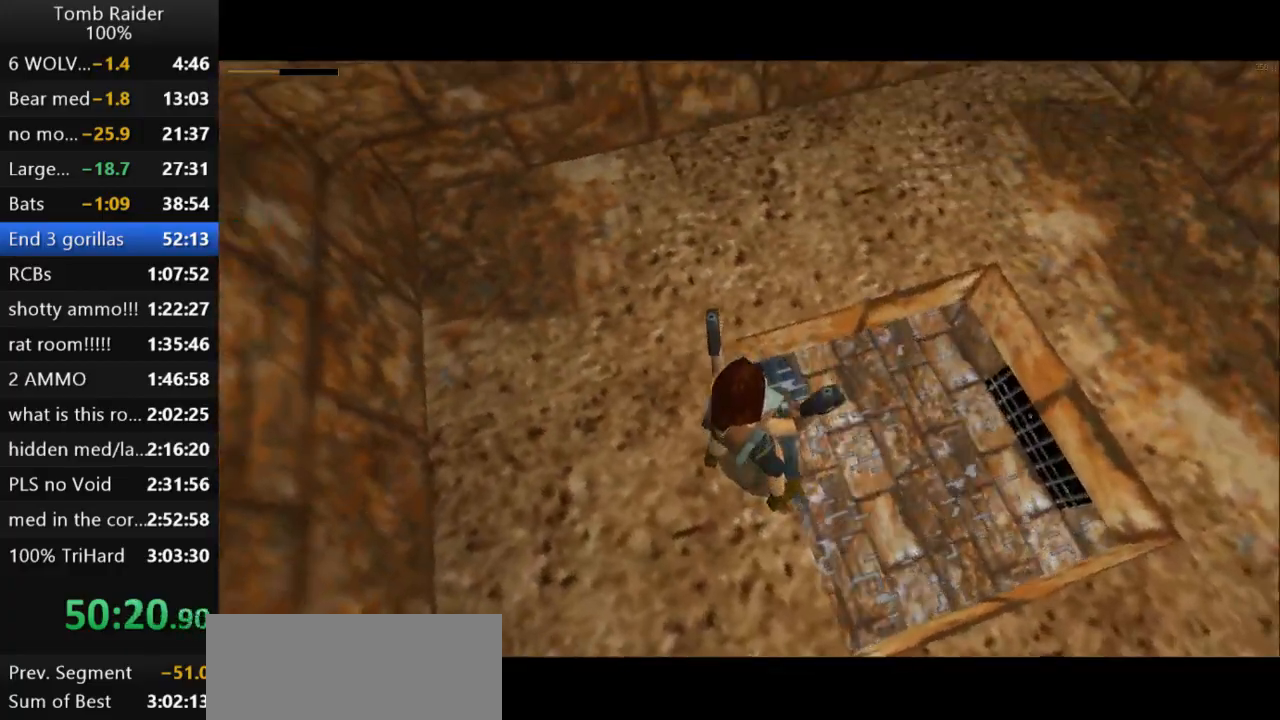
{"keys": ["action2"], "events": [[167, "right", "down"], [267, "right", "up"]]}
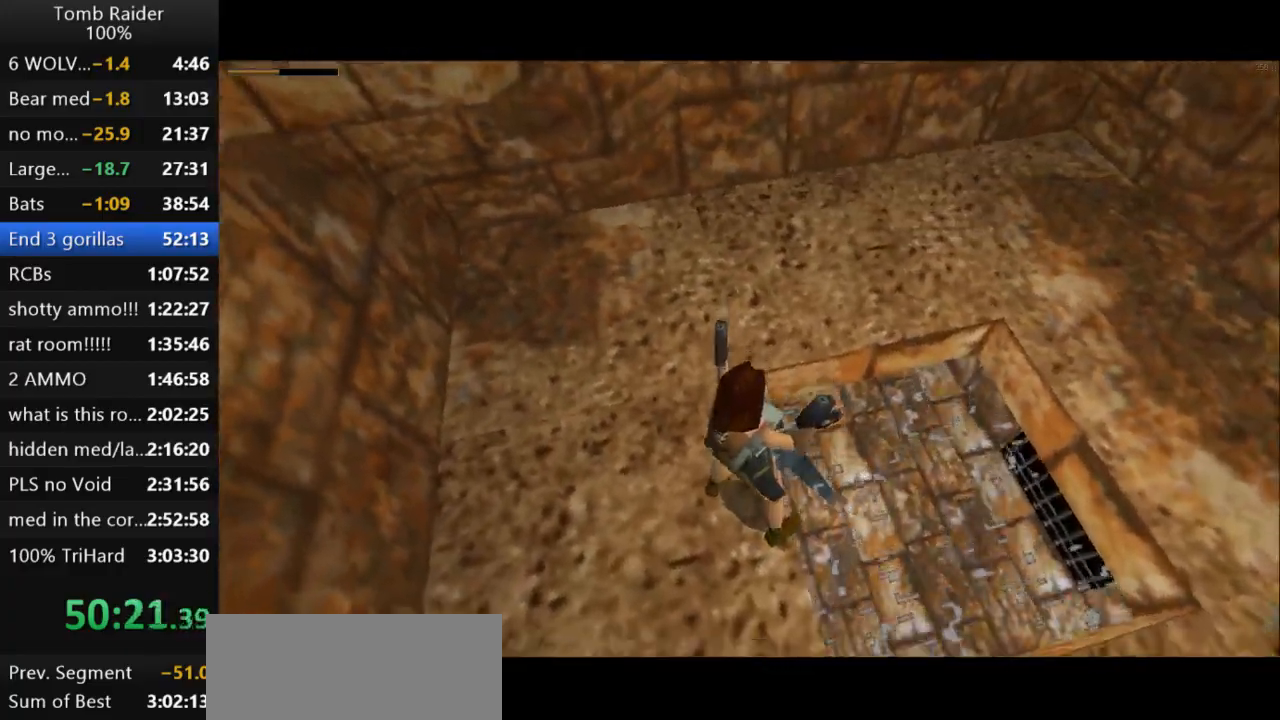
{"keys": [], "events": [[67, "up", "down"], [233, "action2", "up"], [400, "up", "up"]]}
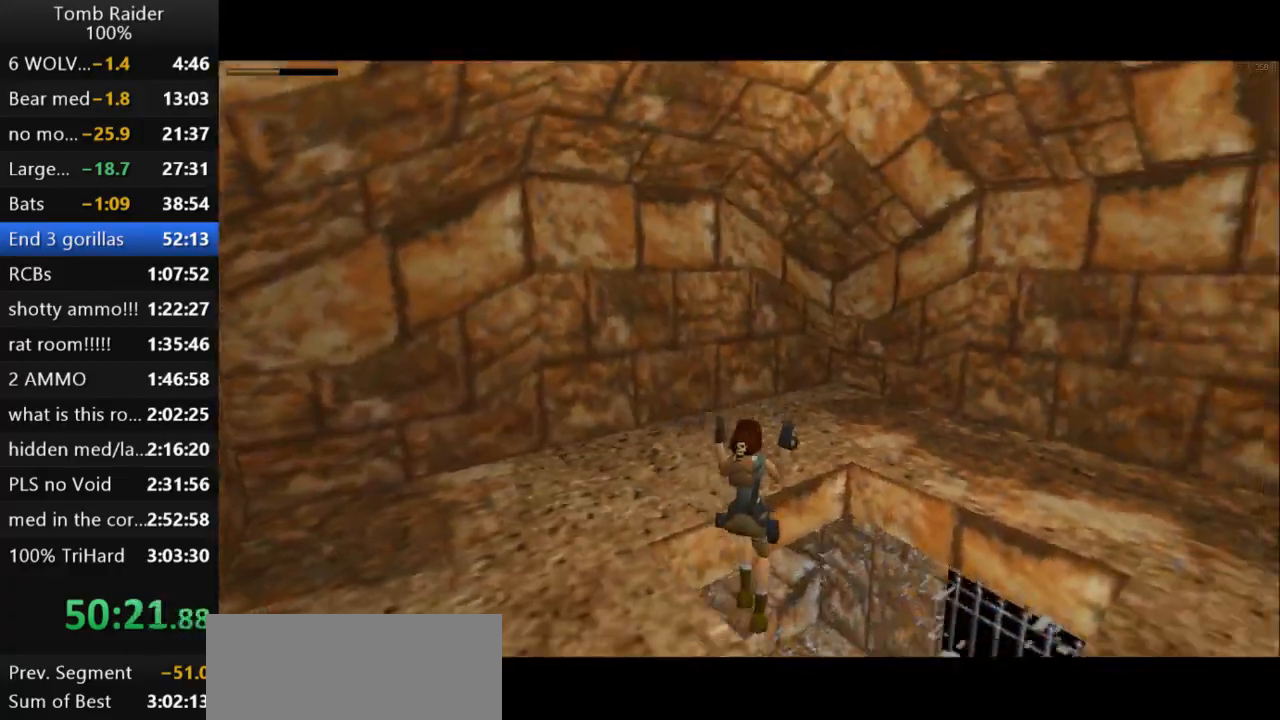
{"keys": [], "events": []}
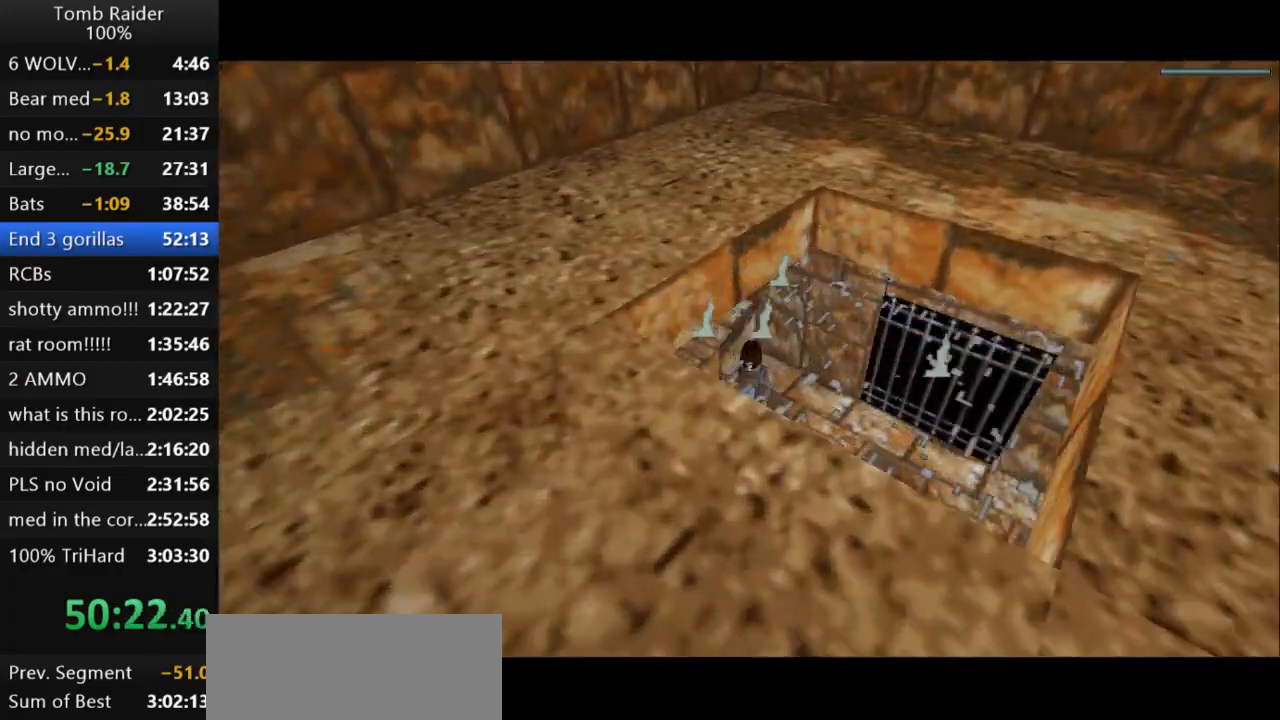
{"keys": ["down", "right"], "events": [[133, "down", "down"], [133, "right", "down"]]}
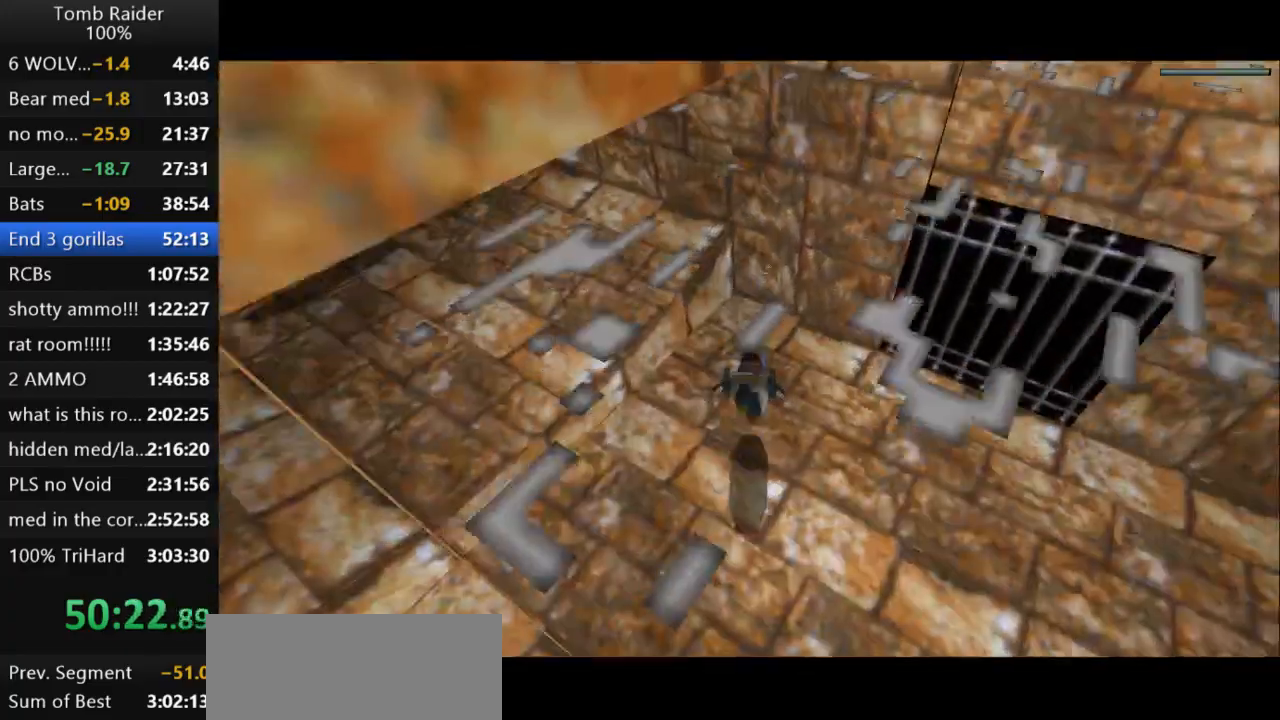
{"keys": ["down", "right"], "events": []}
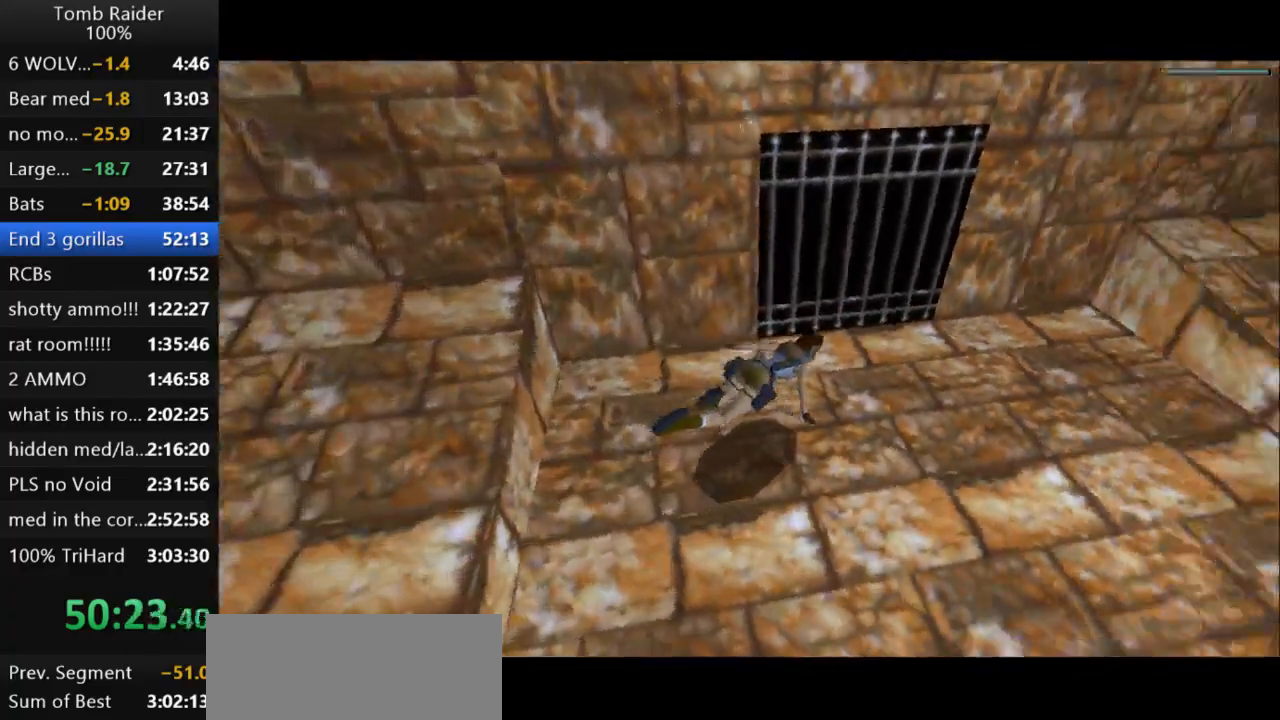
{"keys": ["down", "jump", "right"], "events": [[467, "jump", "down"]]}
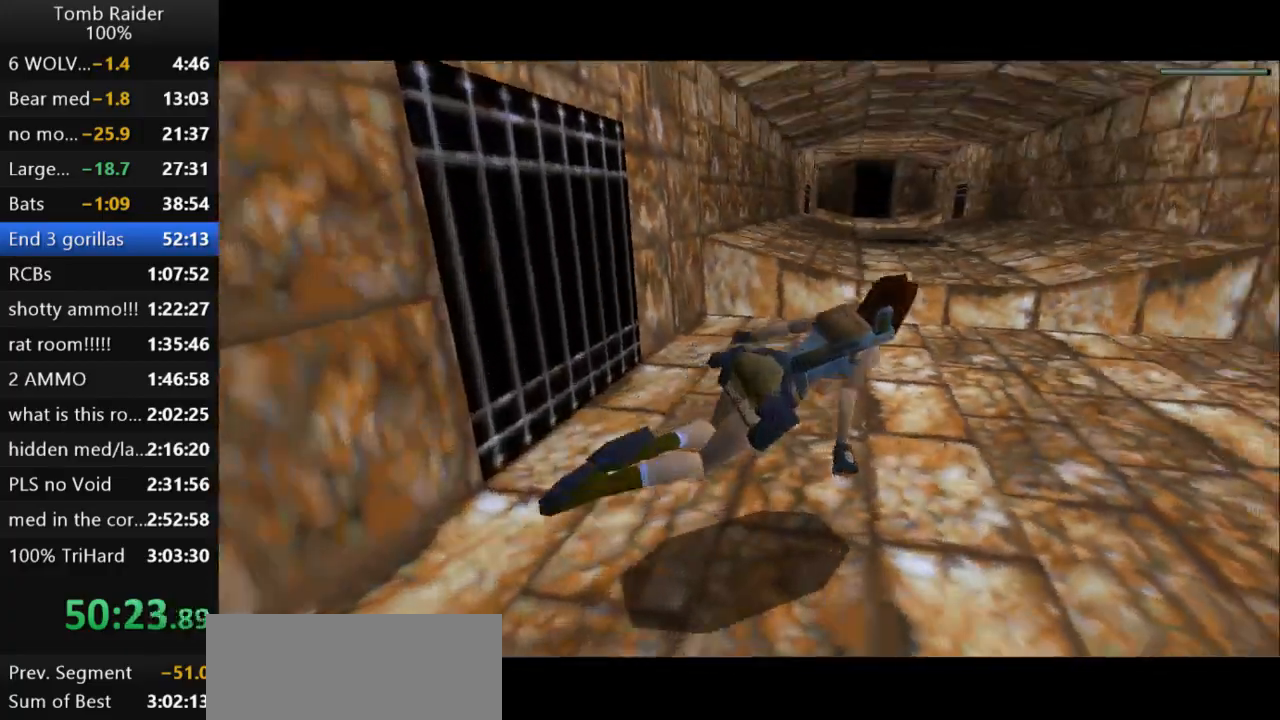
{"keys": ["down", "jump"], "events": [[100, "right", "up"]]}
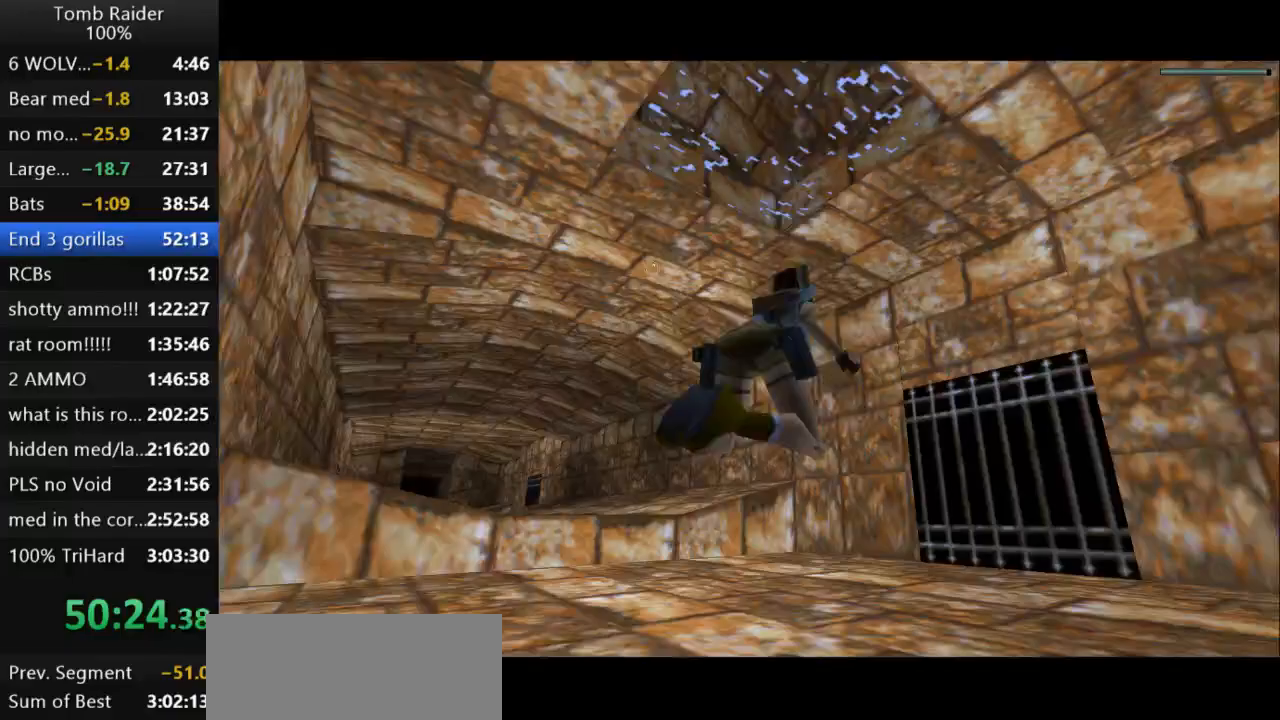
{"keys": ["jump"], "events": [[33, "down", "up"], [167, "left", "down"], [333, "left", "up"]]}
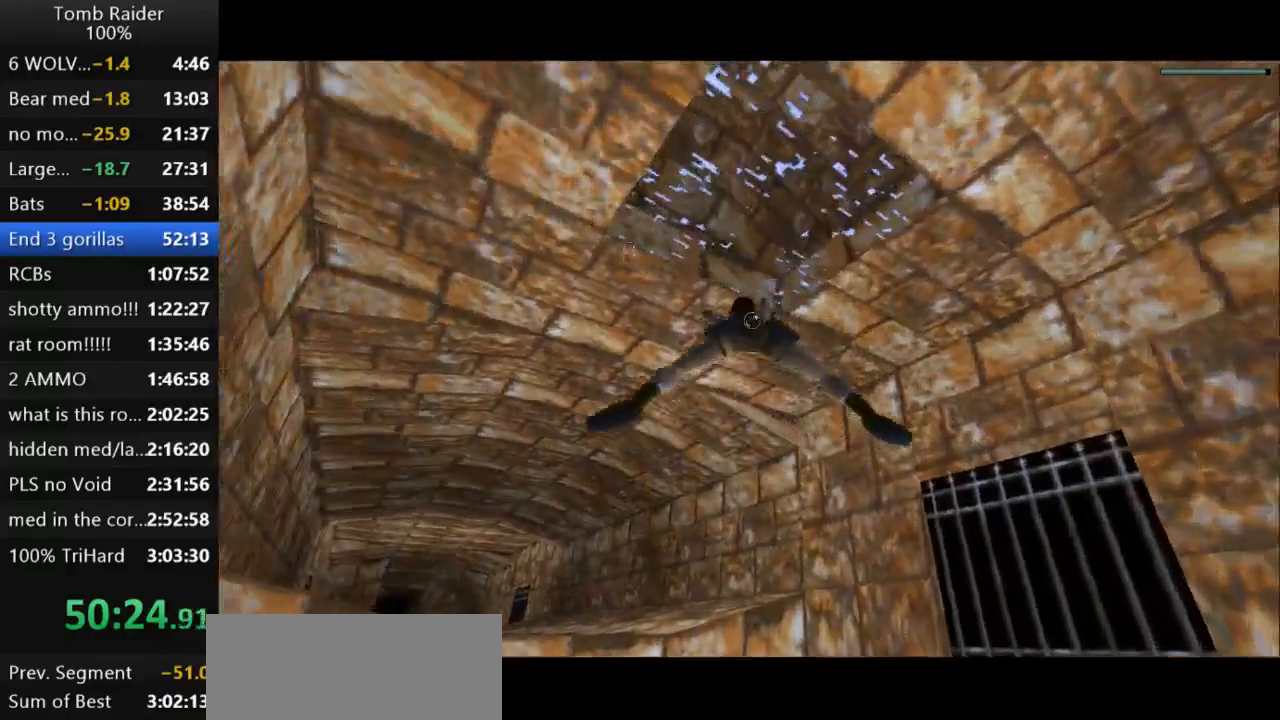
{"keys": ["jump", "right"], "events": [[67, "down", "down"], [267, "right", "down"], [367, "down", "up"]]}
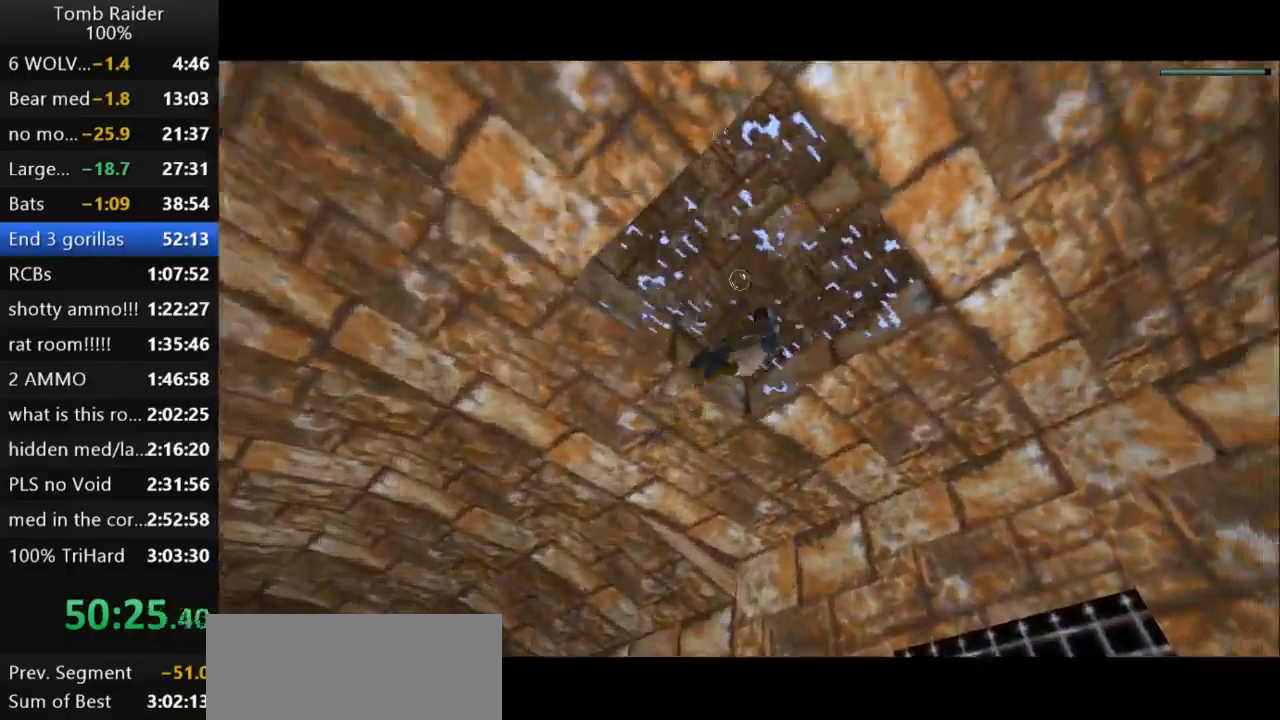
{"keys": ["up"], "events": [[100, "right", "up"], [300, "up", "down"], [333, "jump", "up"]]}
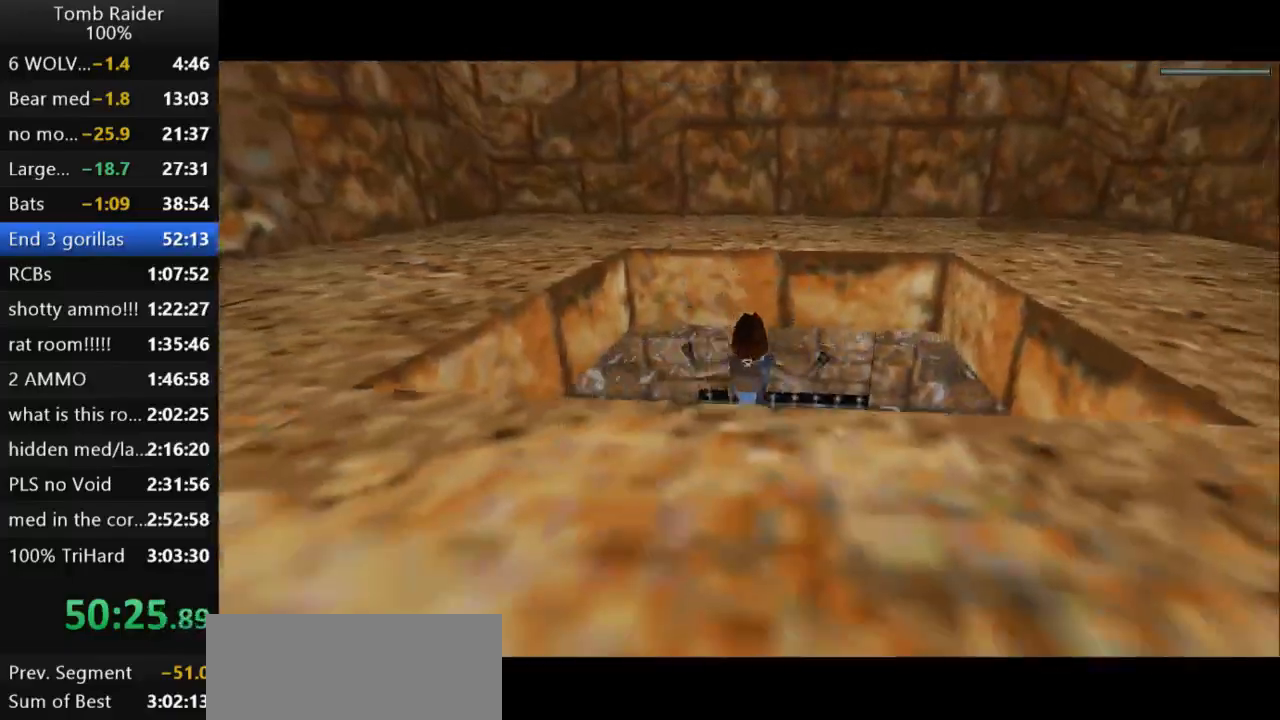
{"keys": ["up"], "events": []}
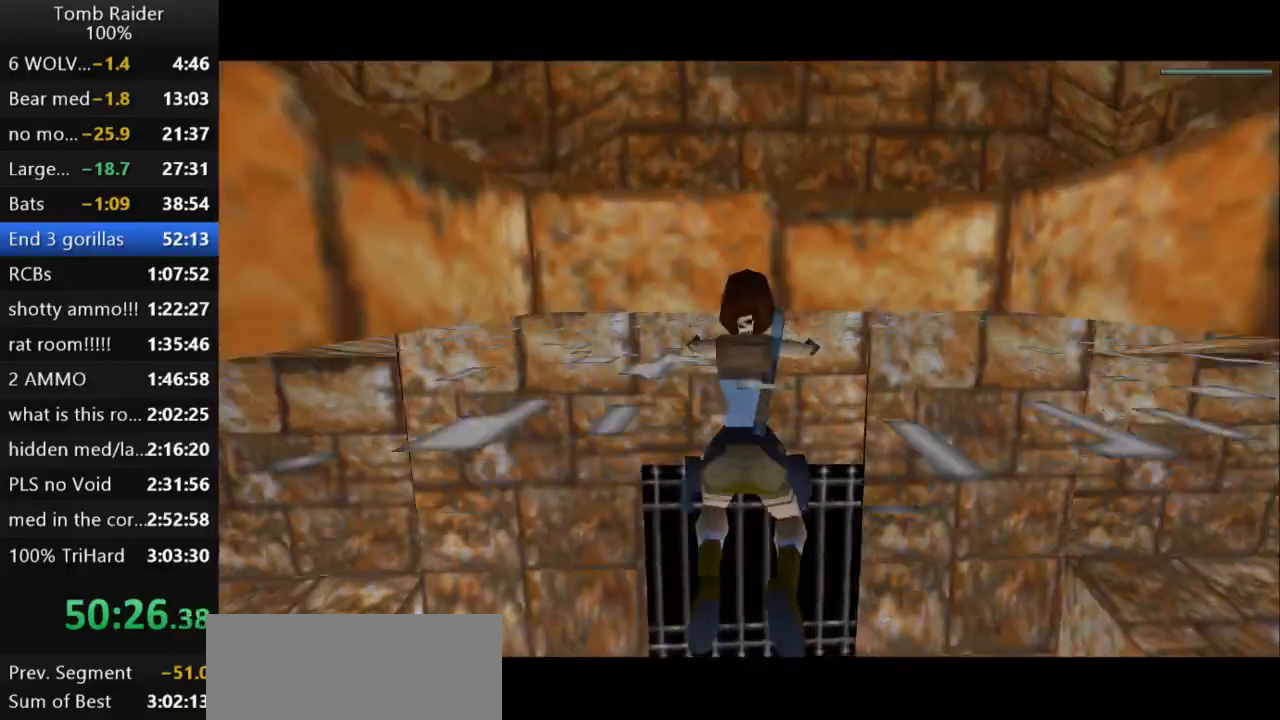
{"keys": ["action2", "up"], "events": [[200, "action2", "down"]]}
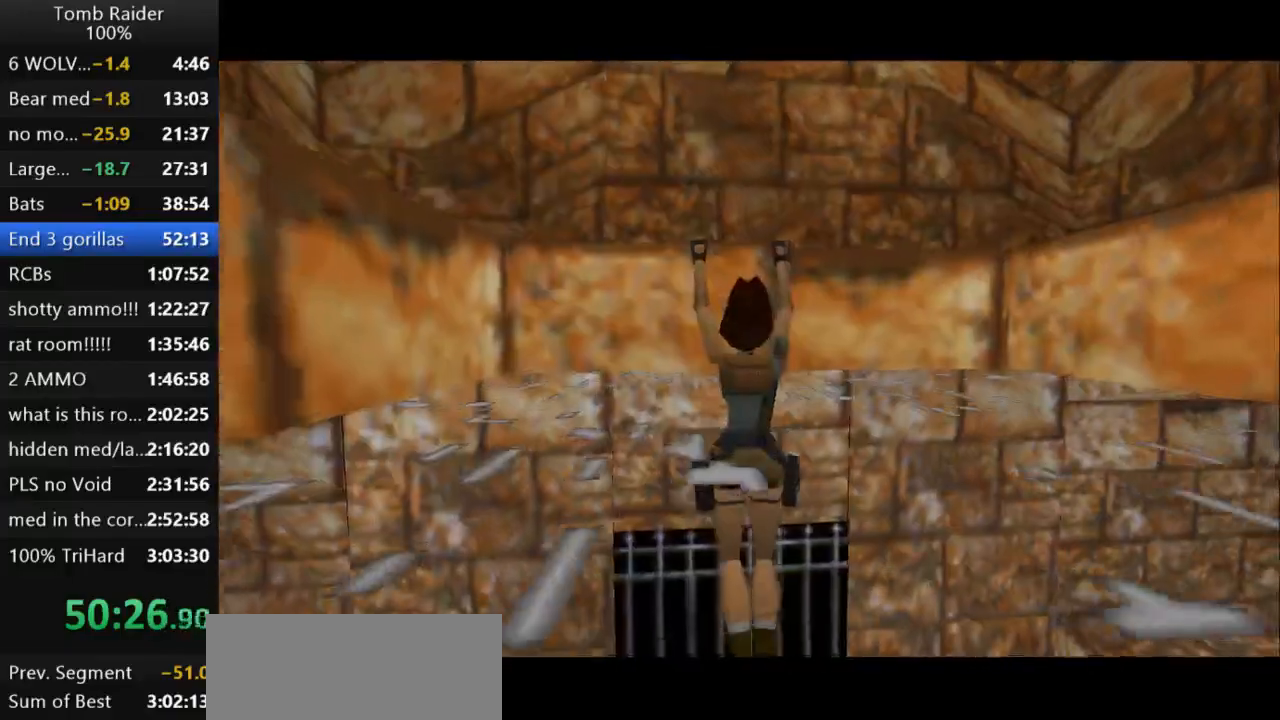
{"keys": [], "events": [[267, "action2", "up"], [467, "up", "up"]]}
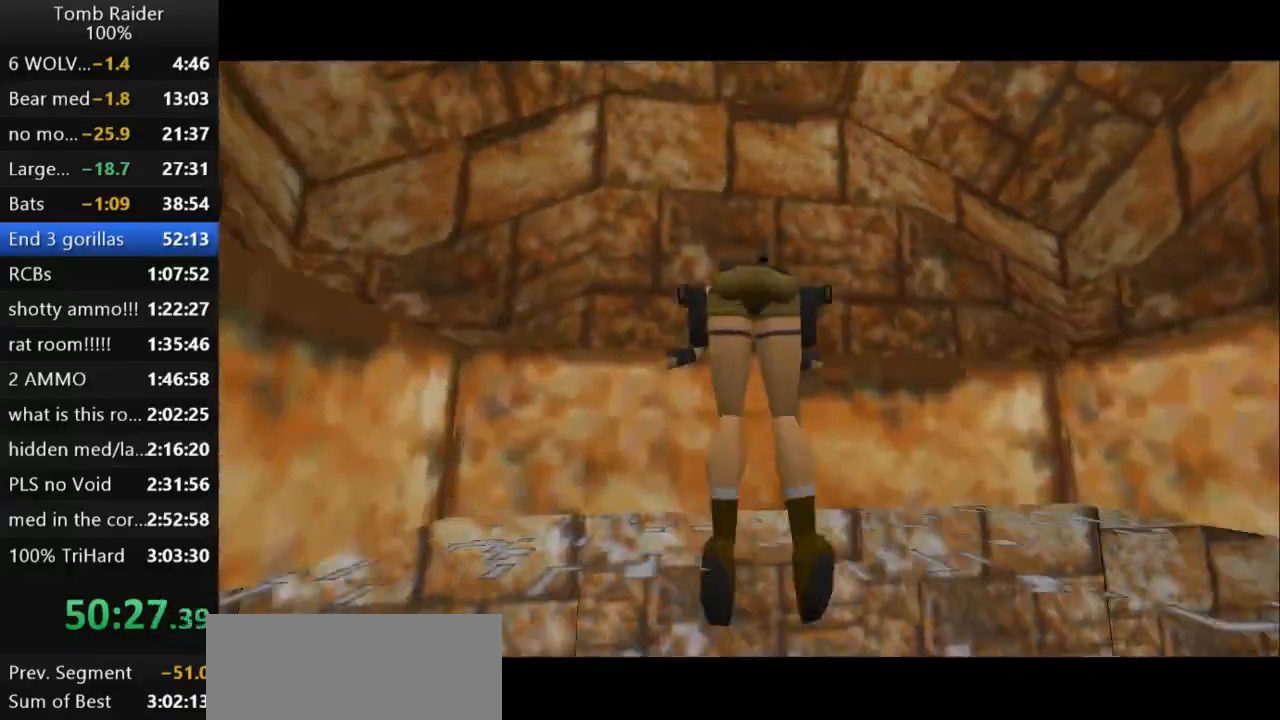
{"keys": ["guns"], "events": [[100, "guns", "down"]]}
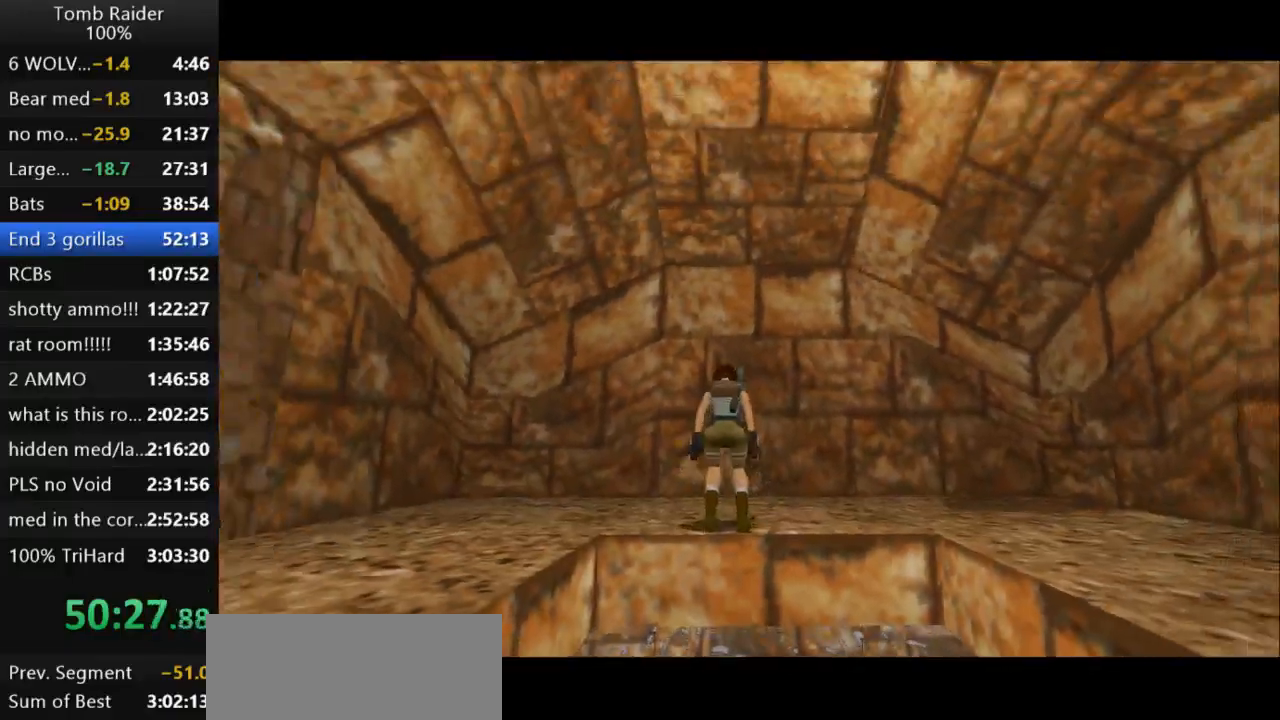
{"keys": ["left"], "events": [[33, "left", "down"], [167, "guns", "up"]]}
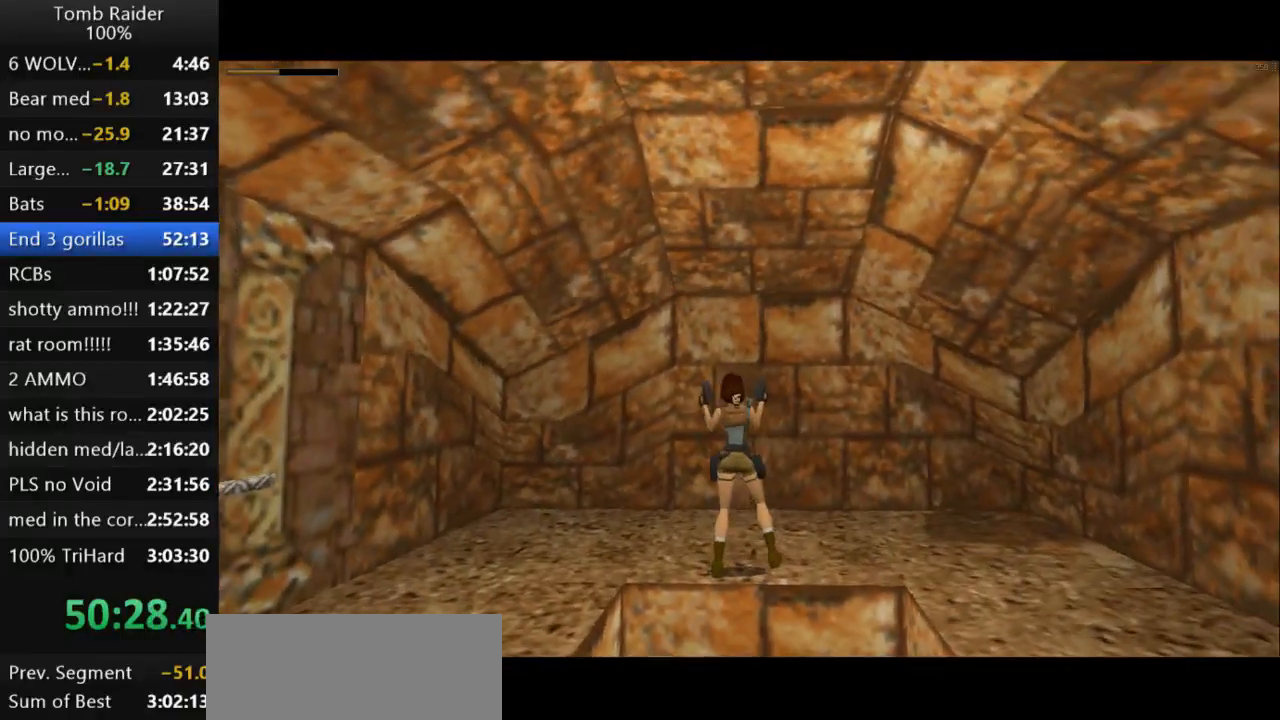
{"keys": ["left"], "events": []}
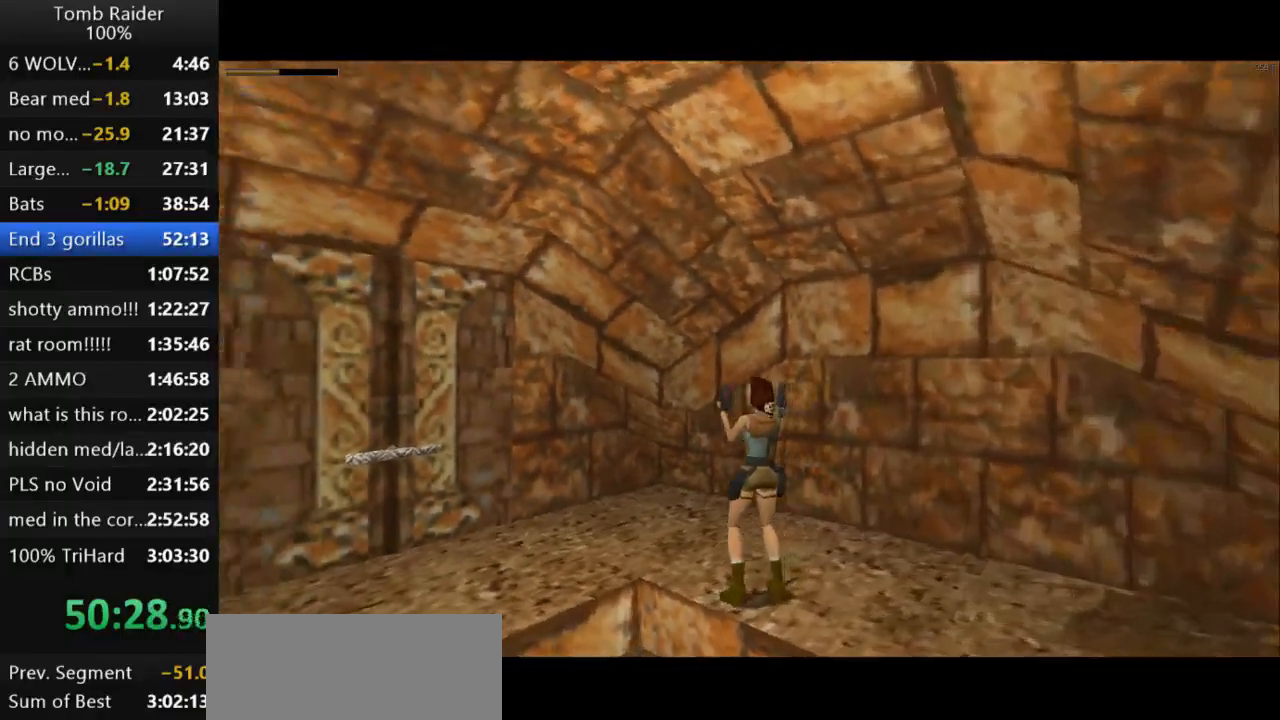
{"keys": ["left"], "events": []}
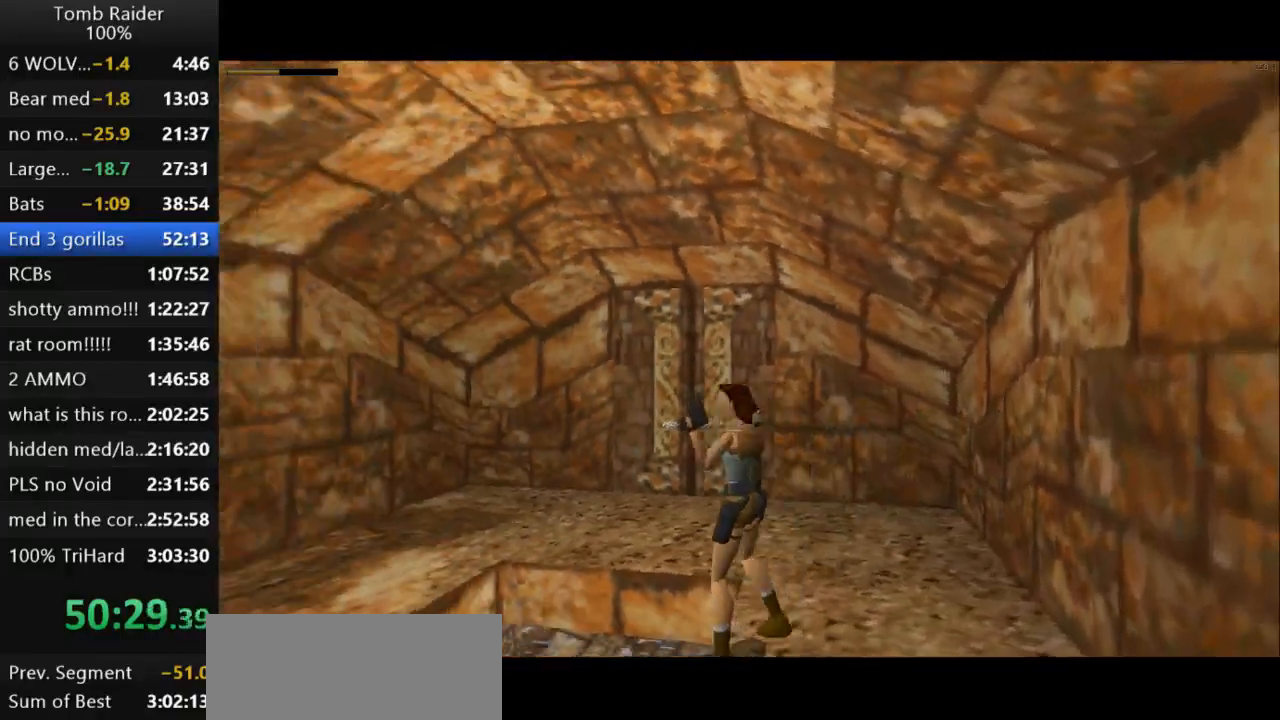
{"keys": ["look"], "events": [[133, "left", "up"], [400, "look", "down"]]}
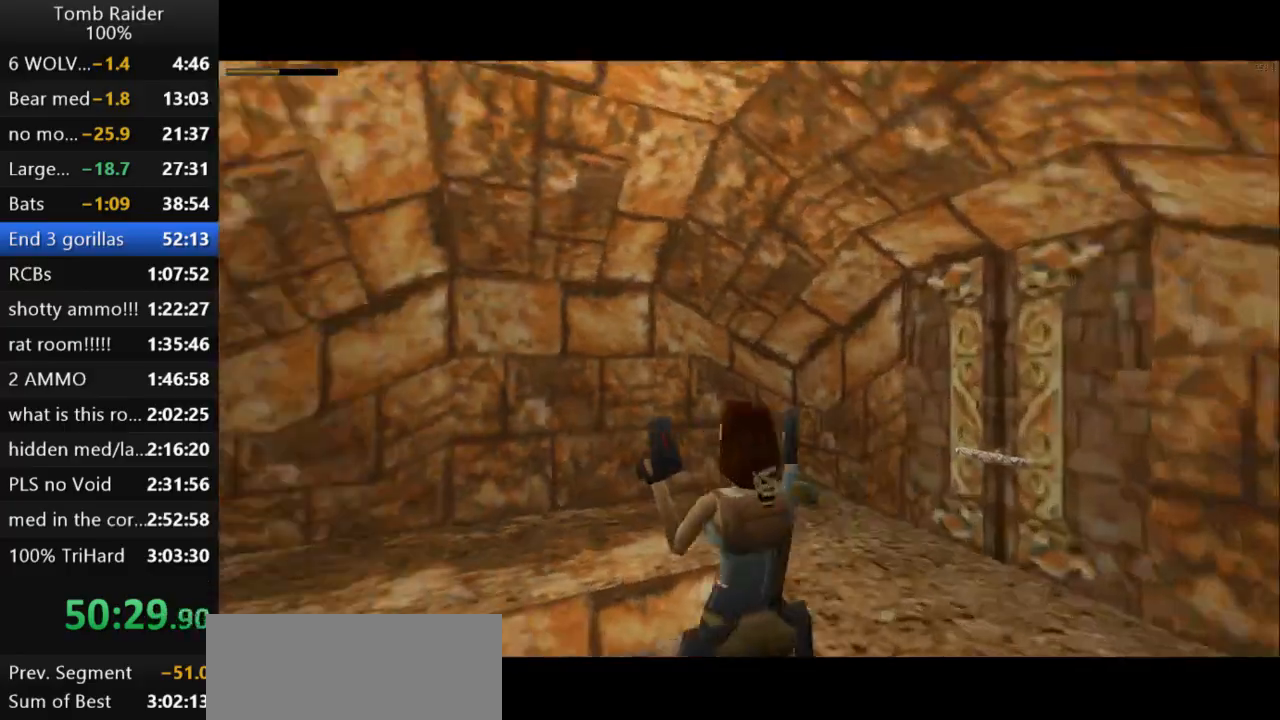
{"keys": ["look", "up"], "events": [[167, "up", "down"]]}